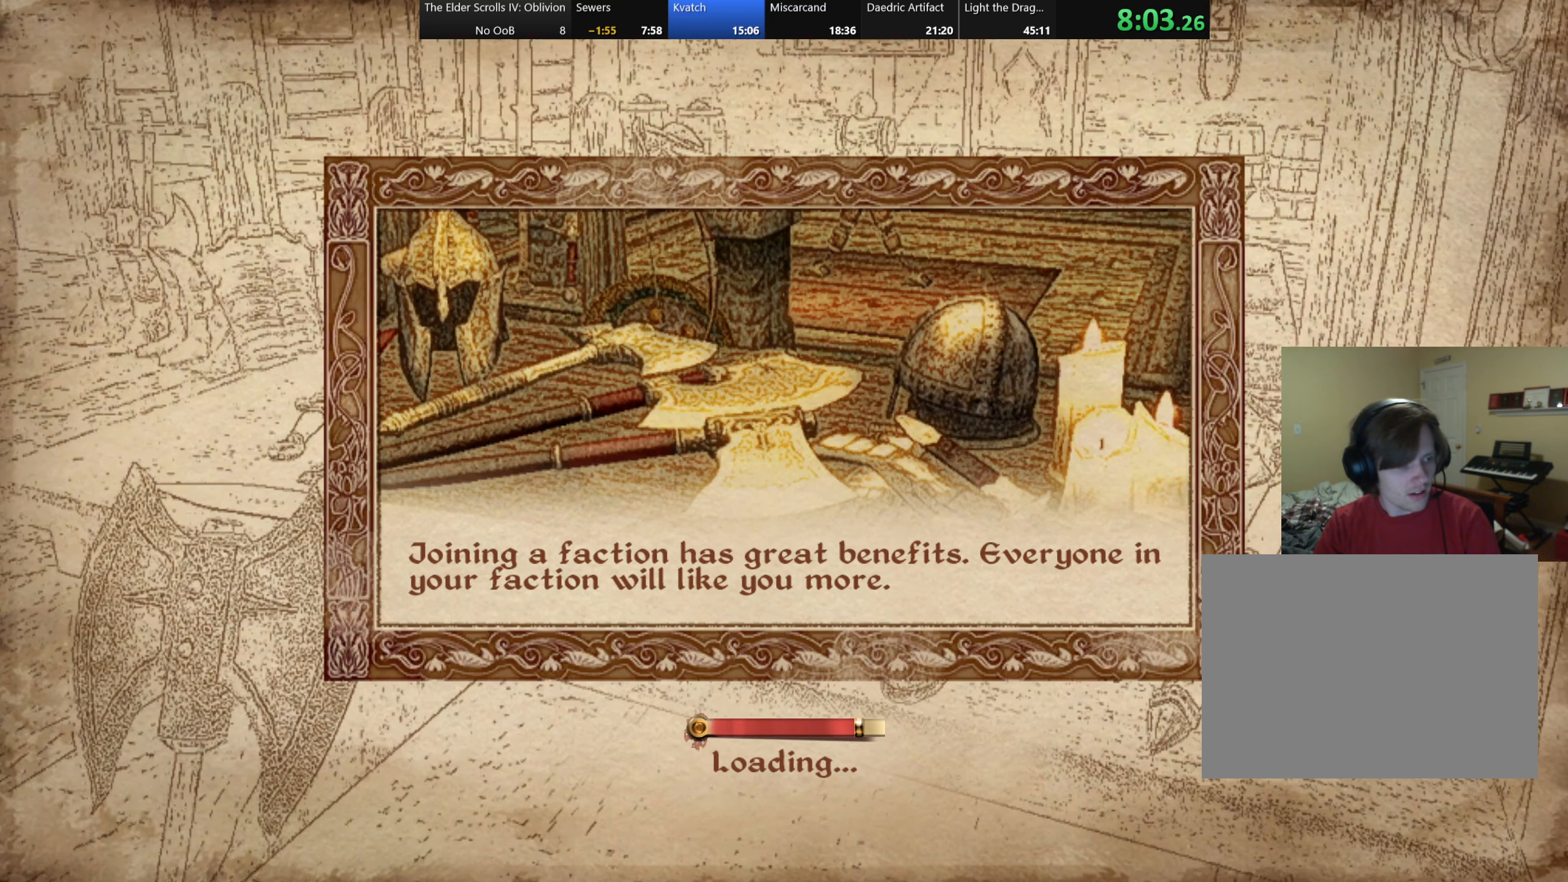
Gameplay with keyboard; each line is a JSON object with the keys held at the frame after it. "events" lists presses ("down") and releases ("up") of "a", "alt", "c", "caps_lock", "ctrl", "d", "e", "f", "q", "r", "s", "shift", "space", "tab", "v", "w", "x" and "z" between this image and that frame as [ms after this image, input, new state], when the widget could be followed in between. No other keys are recorded. Mouse input is not recorded.
{"keys": ["w"], "events": [[466, "w", "down"]]}
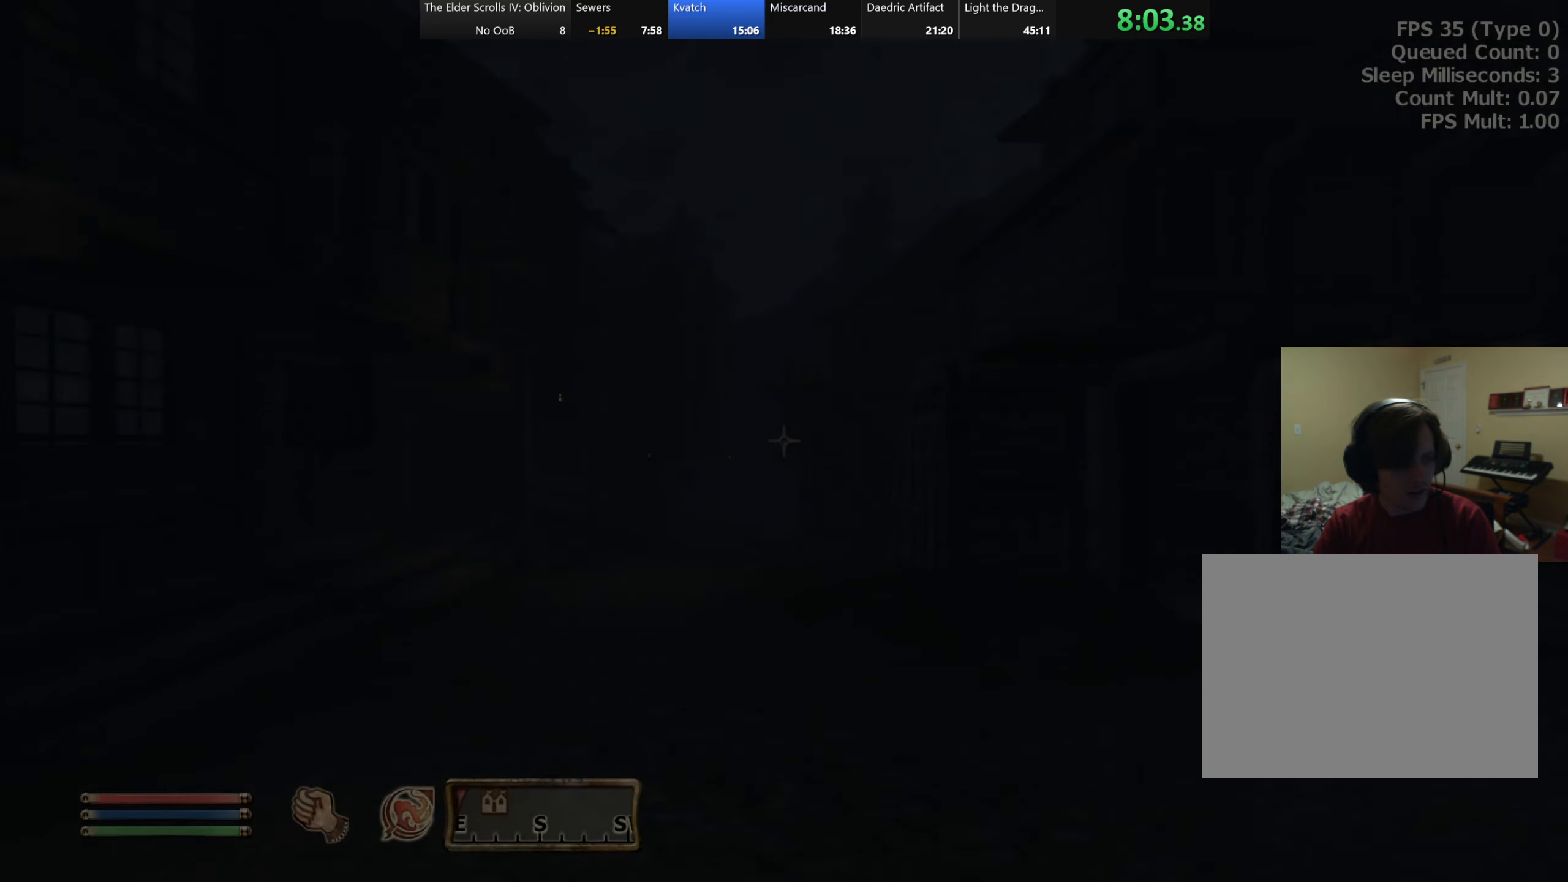
{"keys": ["w"], "events": []}
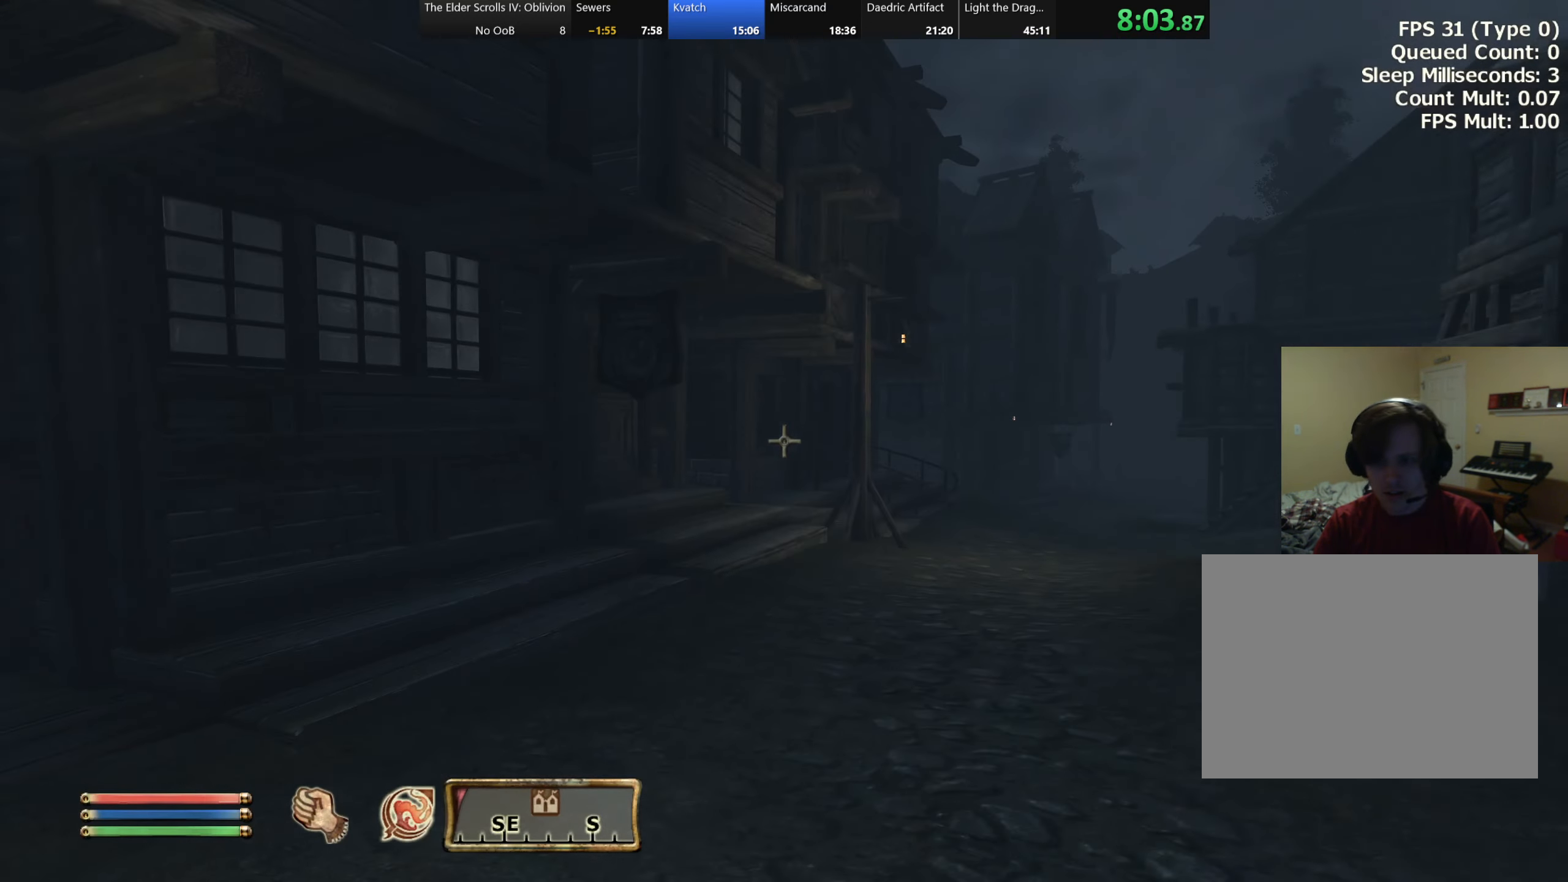
{"keys": ["w"], "events": []}
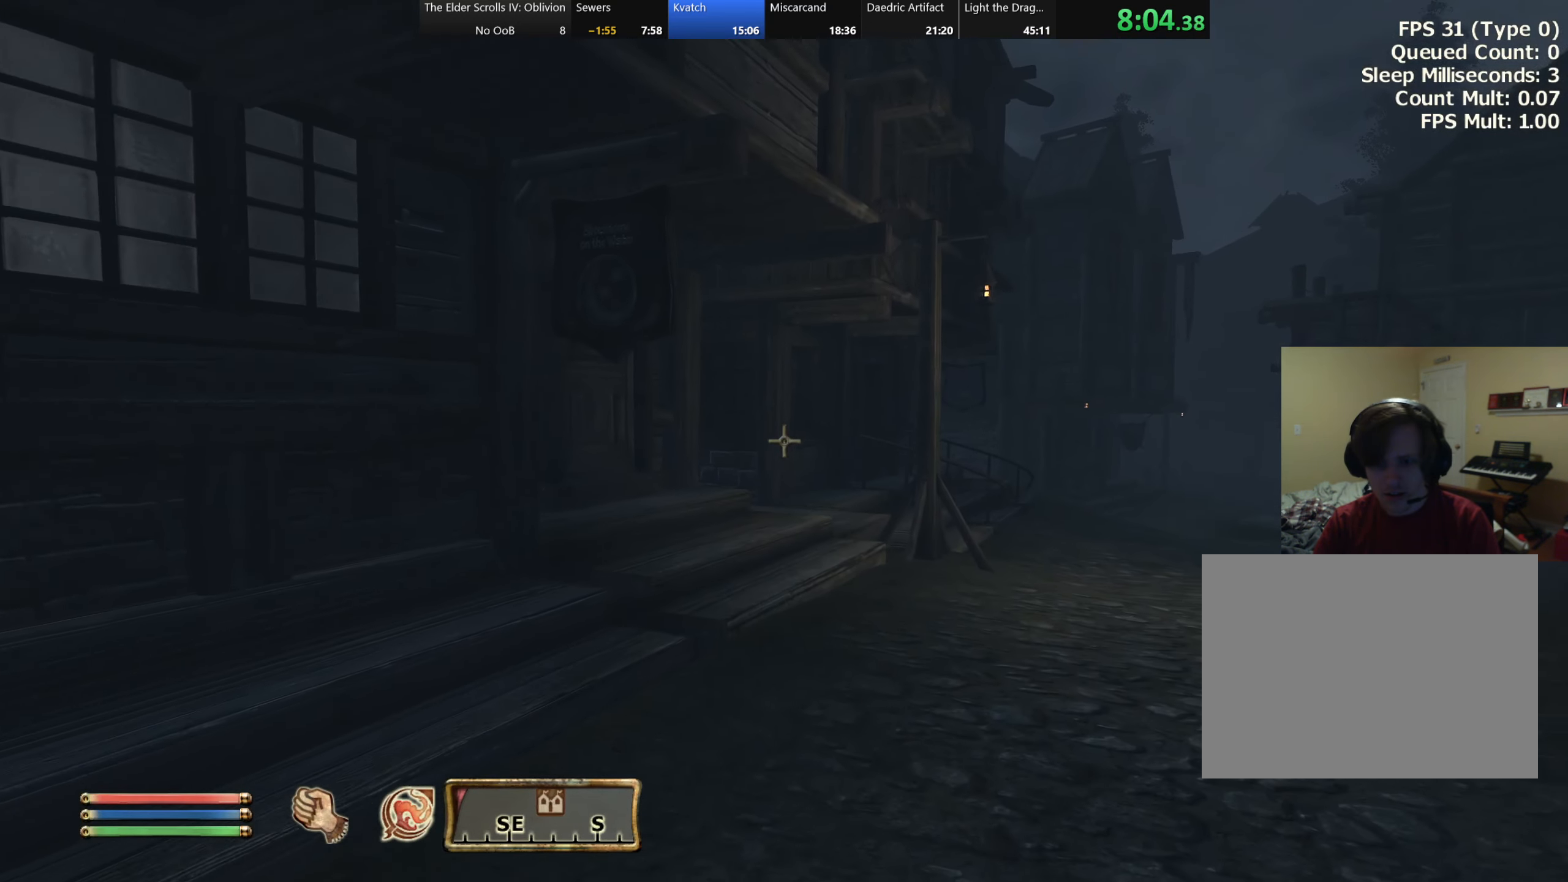
{"keys": ["w"], "events": []}
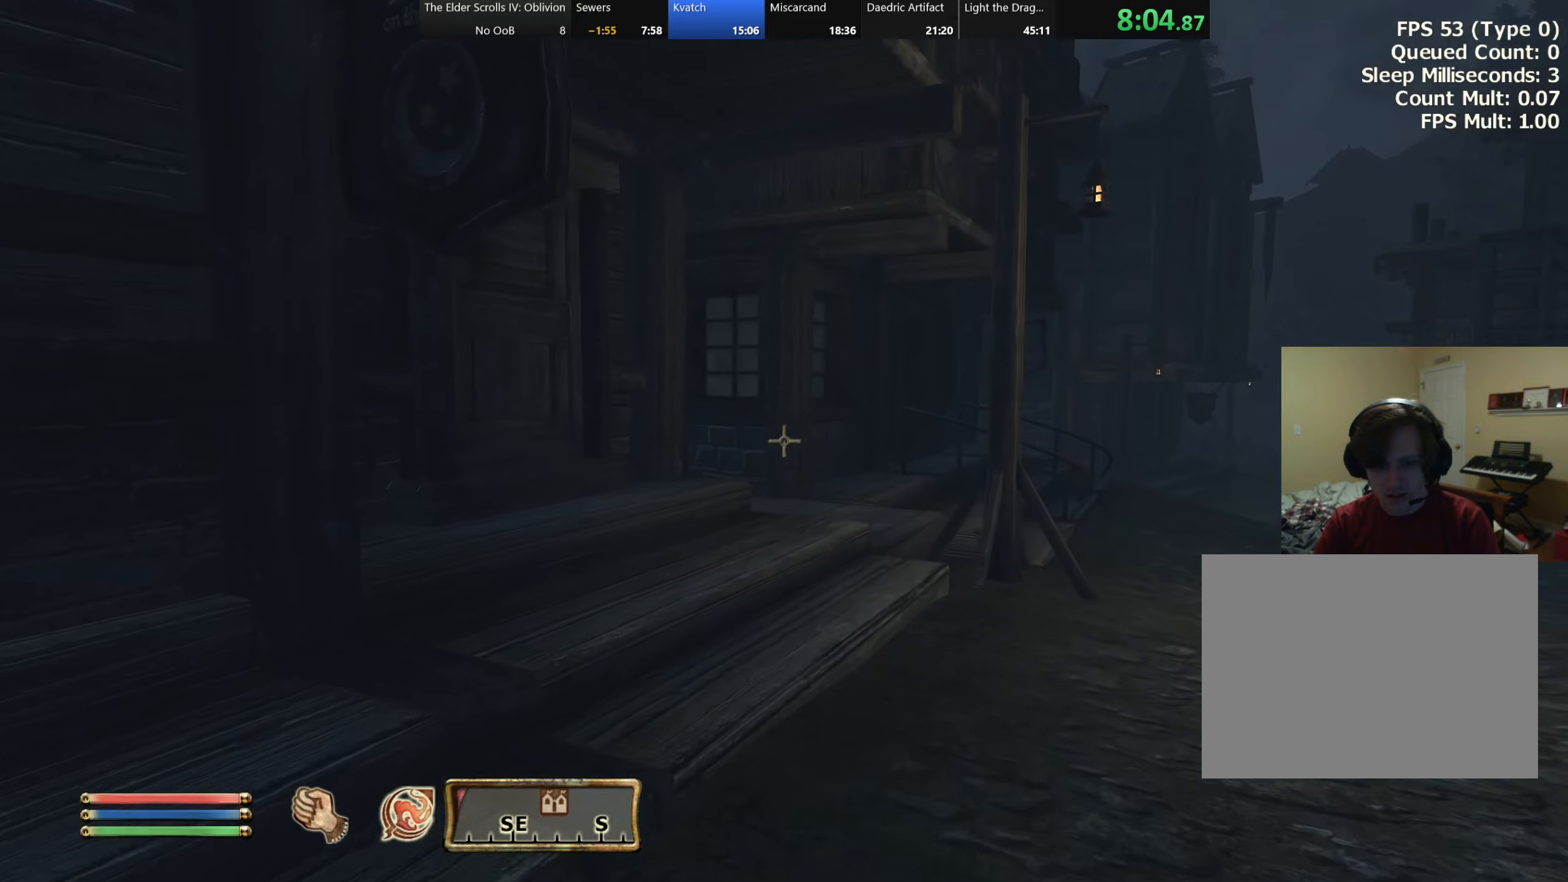
{"keys": ["d", "w"], "events": [[500, "d", "down"]]}
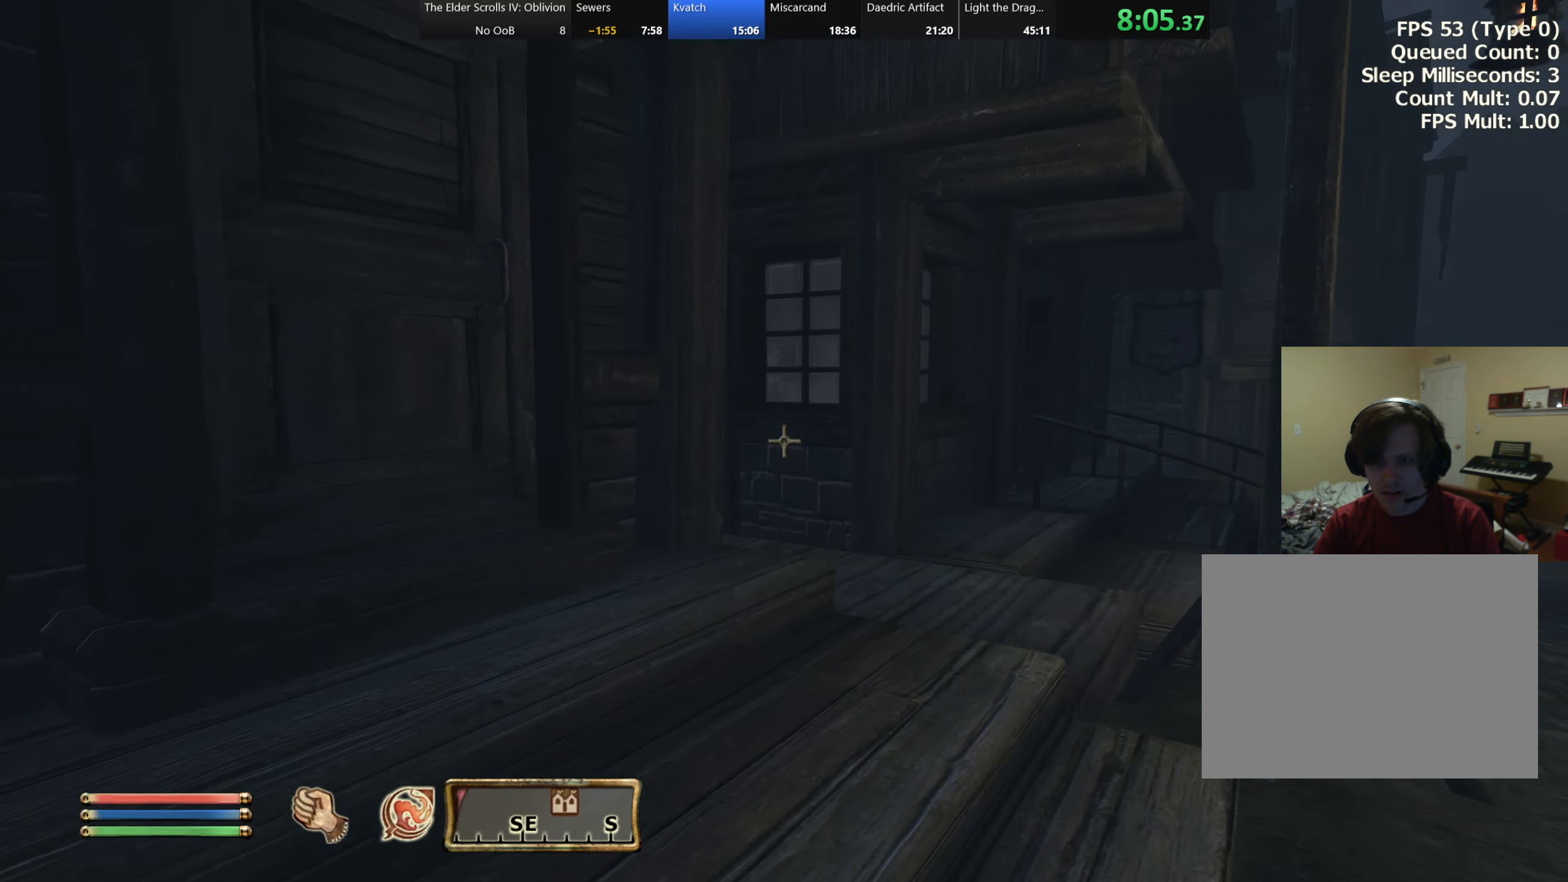
{"keys": ["d", "w"], "events": []}
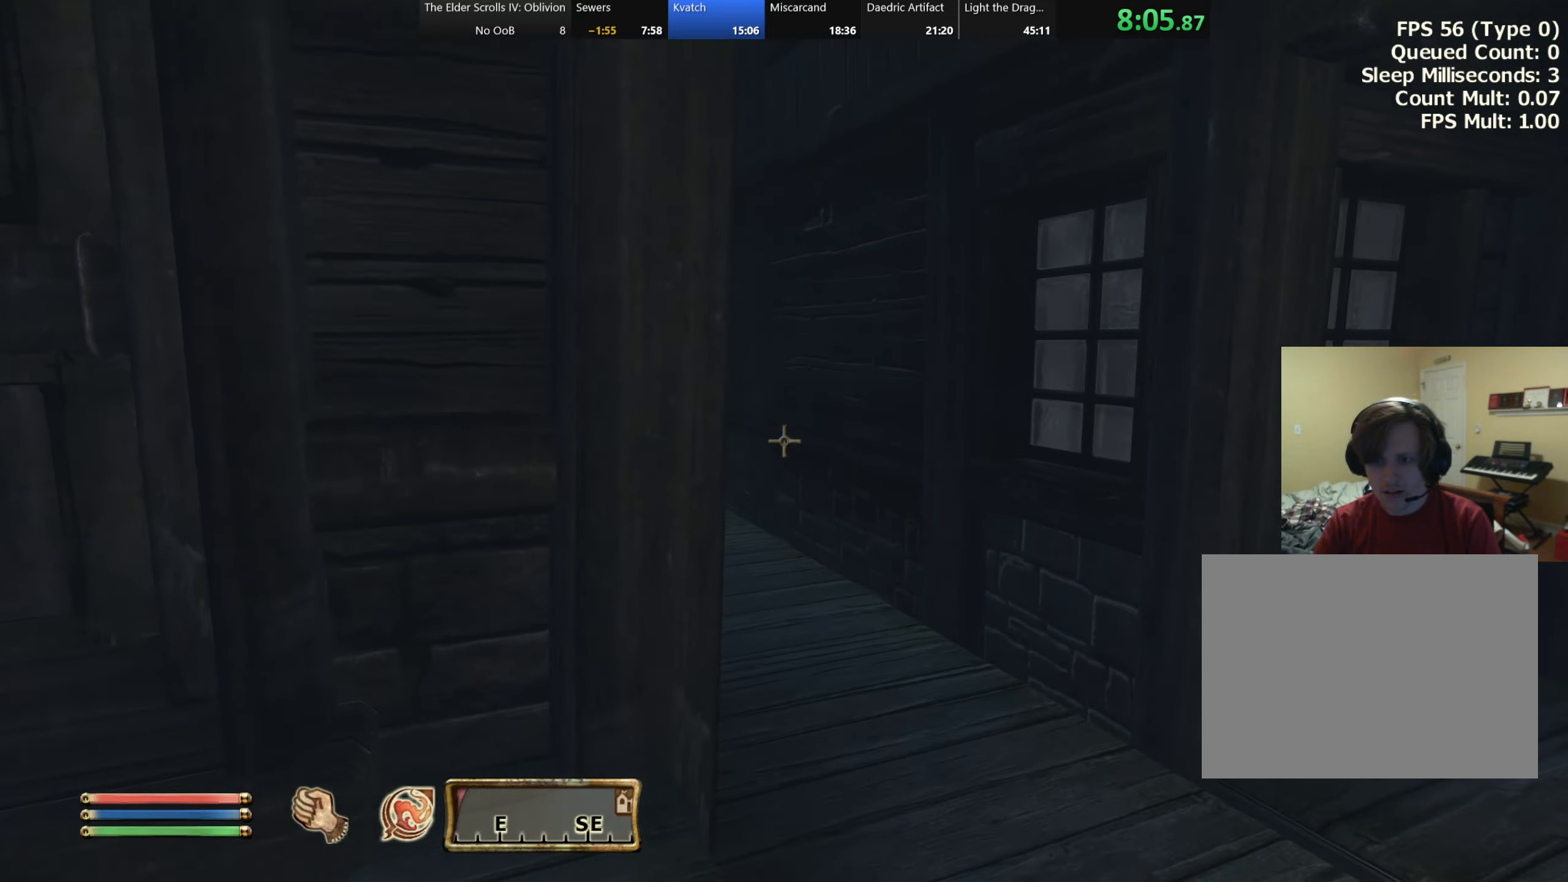
{"keys": ["w"], "events": [[350, "d", "up"]]}
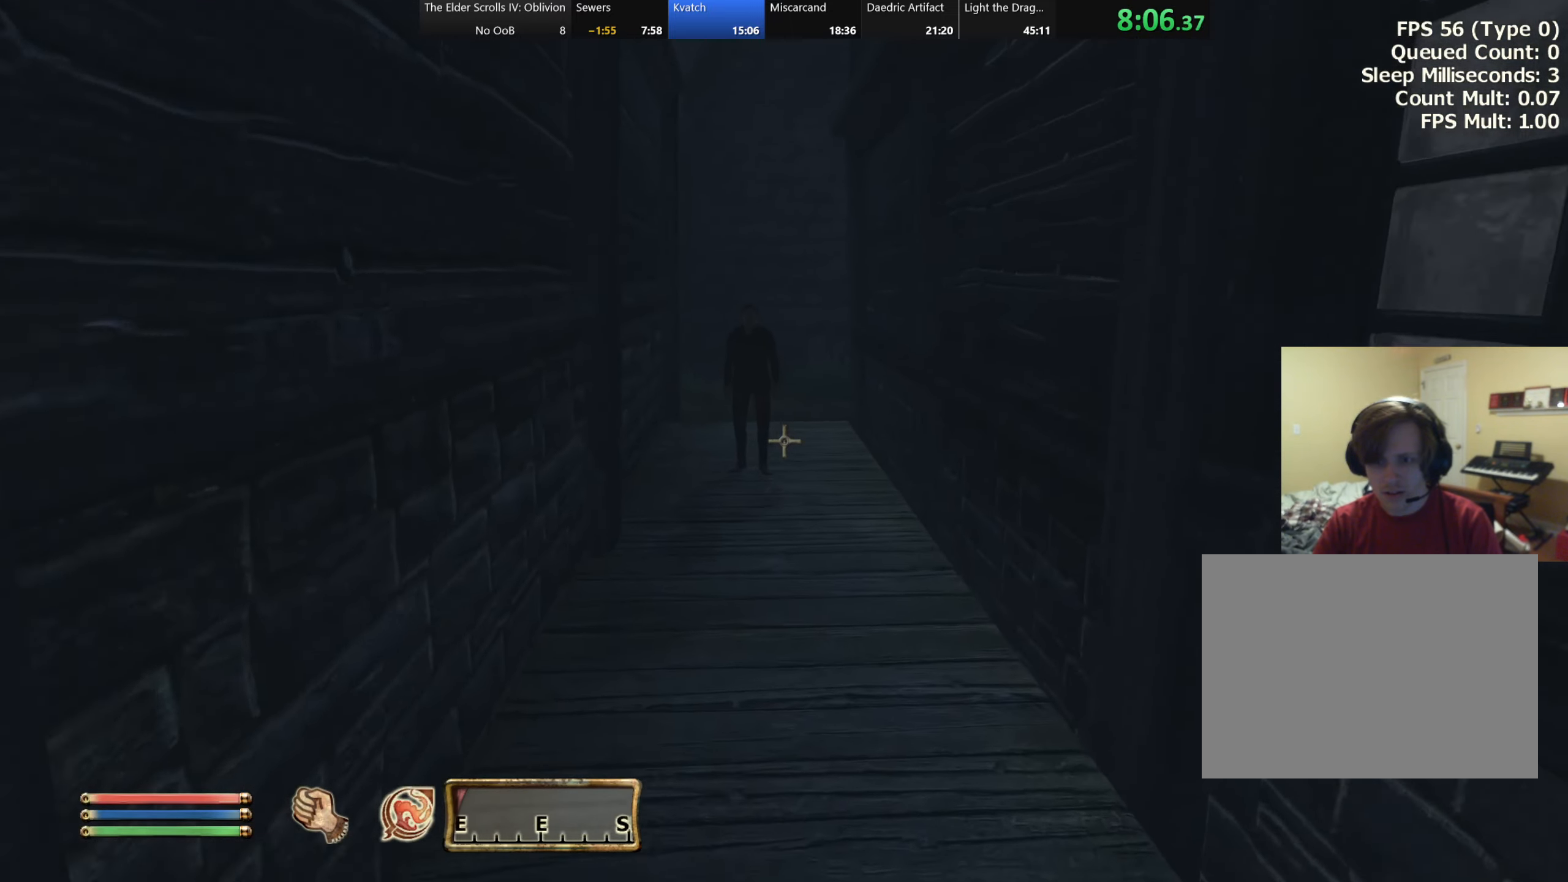
{"keys": ["w"], "events": []}
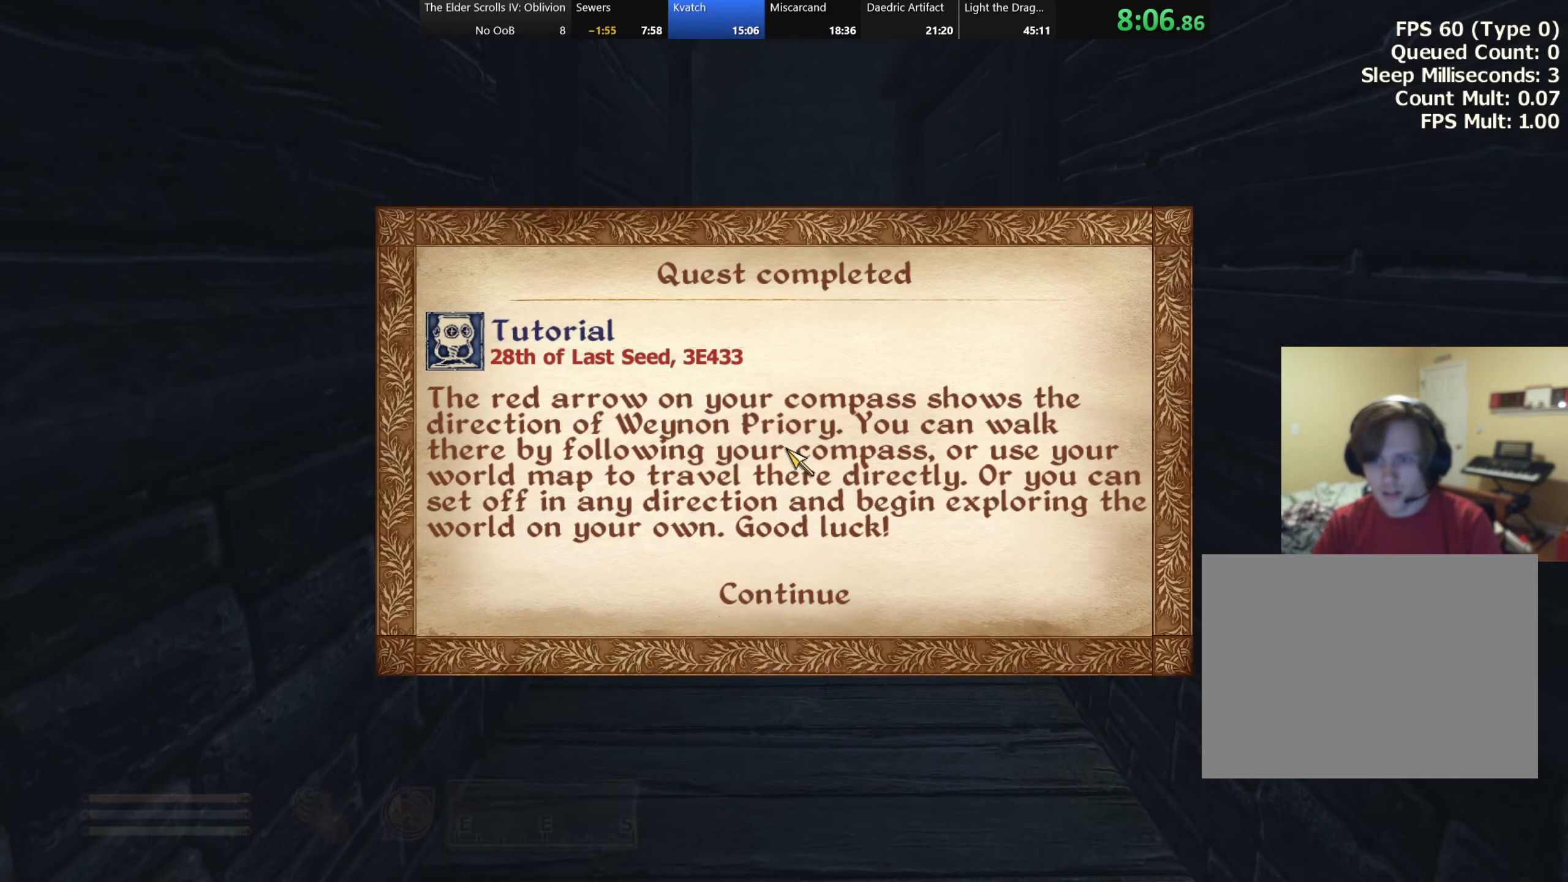
{"keys": ["w"], "events": []}
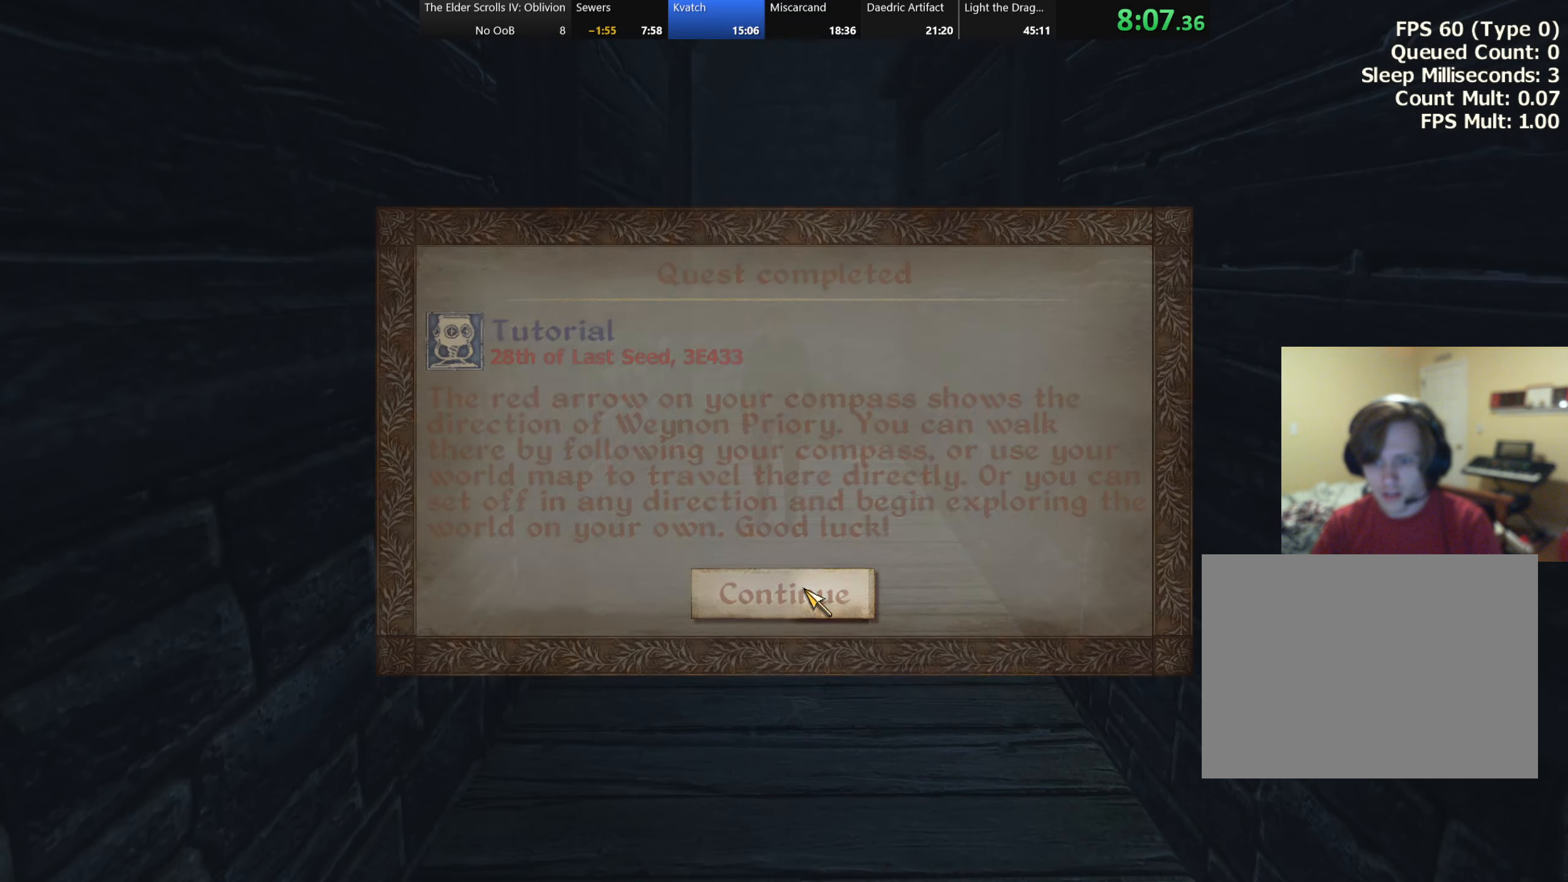
{"keys": ["w"], "events": []}
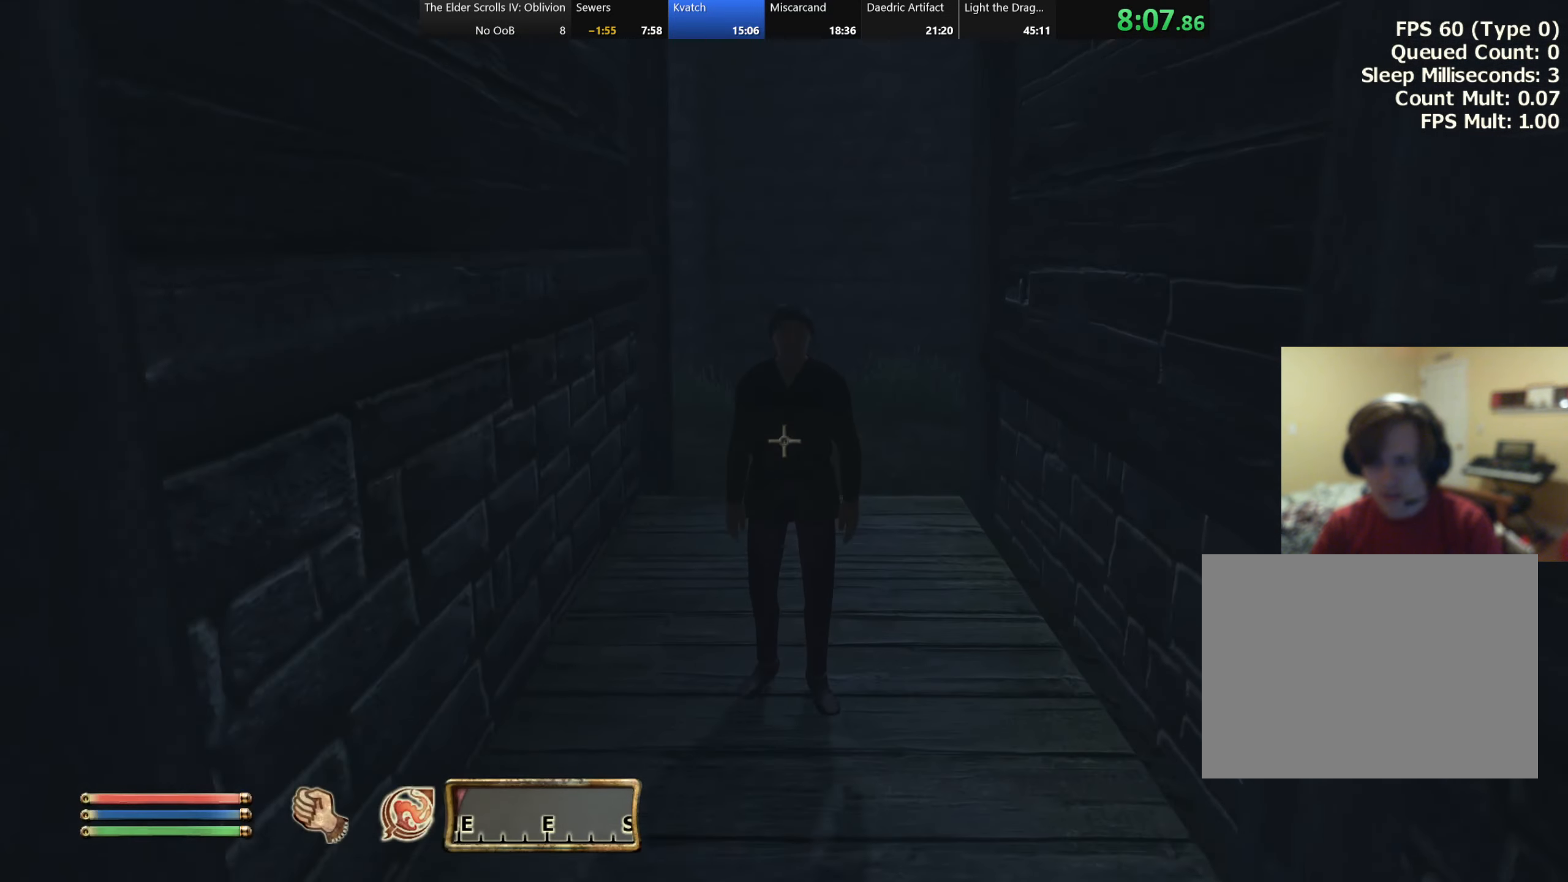
{"keys": ["ctrl"], "events": [[167, "e", "down"], [217, "w", "up"], [283, "e", "up"], [417, "ctrl", "down"]]}
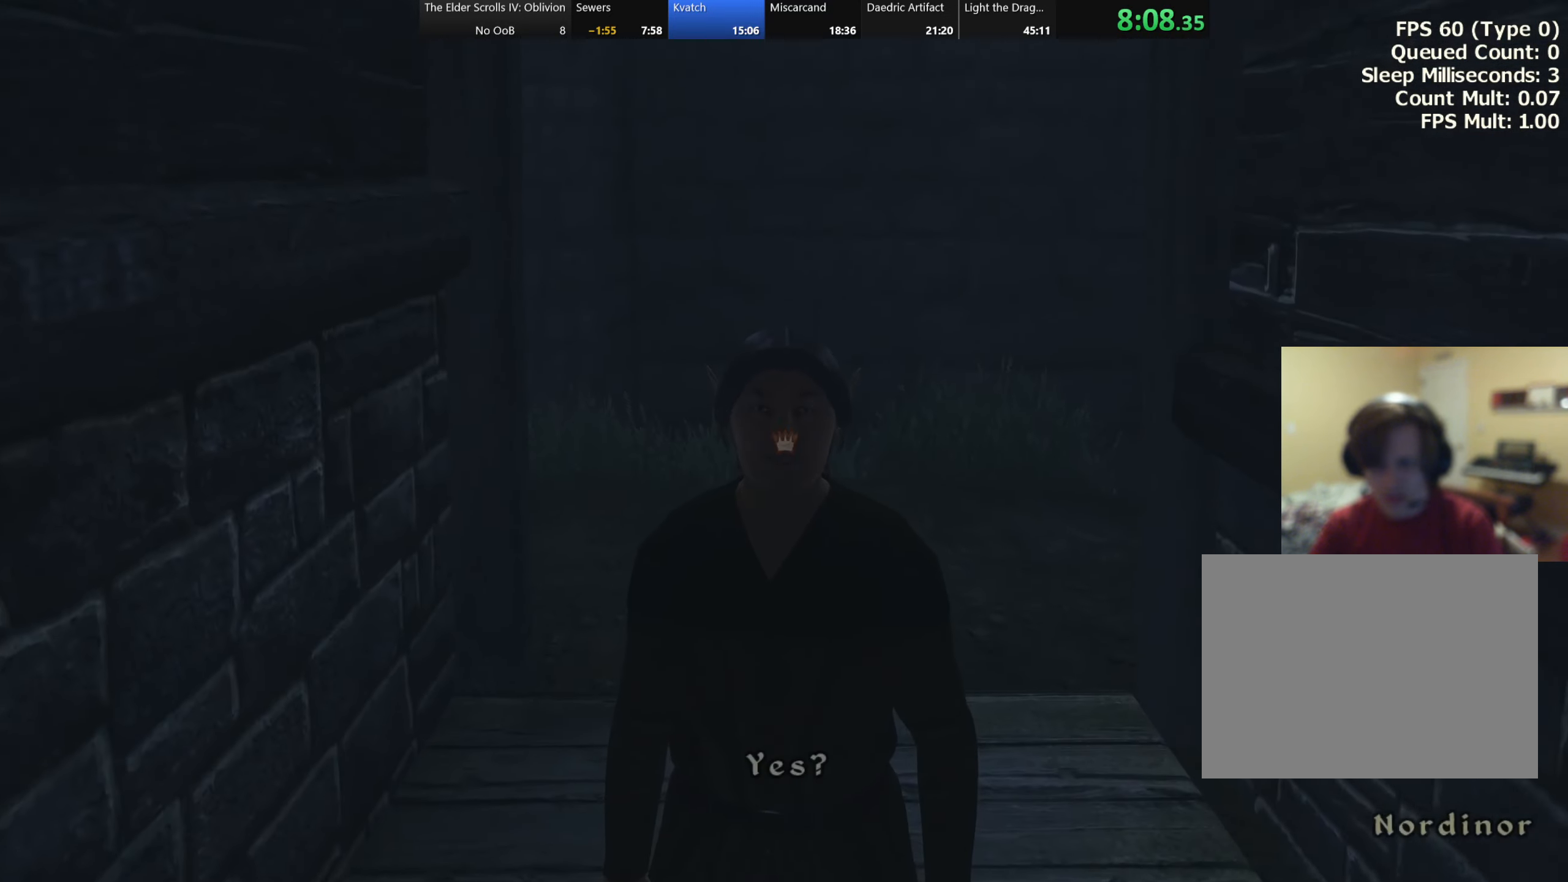
{"keys": [], "events": [[167, "ctrl", "up"], [417, "ctrl", "down"], [433, "ctrl", "up"]]}